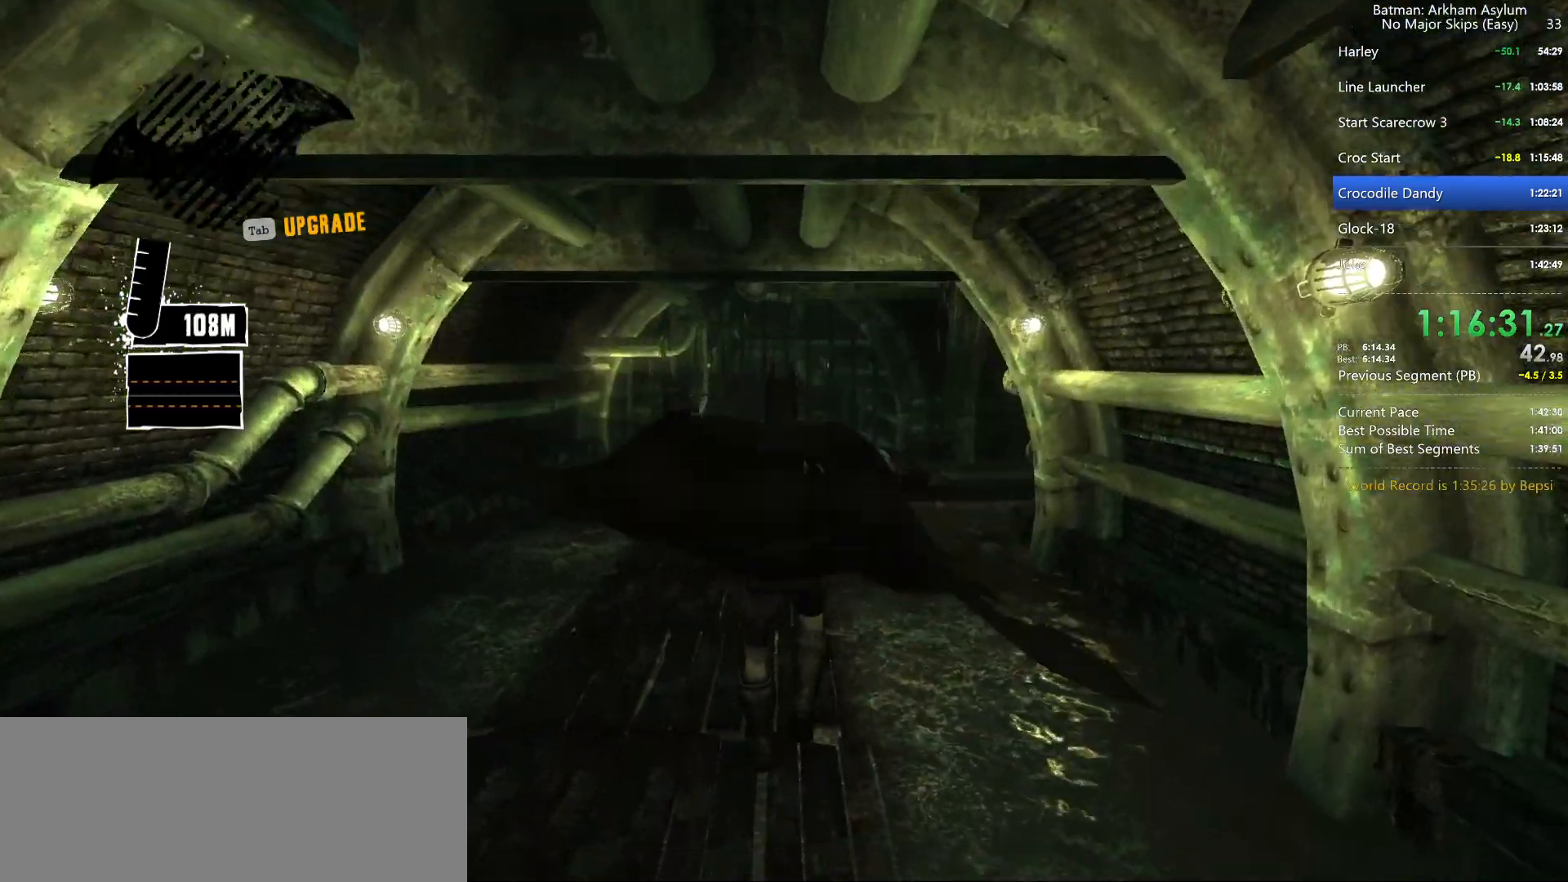
Gameplay with keyboard and mouse; each line is a JSON object with the keys and mouse buttons held at the frame after it. "events" lists presses ("down") and releases ("up") of "1", "2", "3", "4", "5", "a", "alt", "c", "caps_lock", "ctrl", "d", "e", "f", "g", "q", "r", "s", "shift", "space", "t", "tab", "v", "w", "x", "z", "mouse_left", "mouse_wheel" and "mouse_right" between this image and that frame as [ms after this image, input, new state], when the widget could be followed in between. "mouse_left", "mouse_wheel", "mouse_right" = the "left", "wheel", "right" buttons of the "mouse" list. No other keys are recorded. "wheel" means that the mouse wheel is clicked or scrolled. "mouse_move" is the direction in which the mouse moves at that frame (one of eight, or "still"), when it could be read.
{"keys": ["a", "space", "w"], "mouse": [], "mouse_move": "still", "events": [[217, "a", "down"]]}
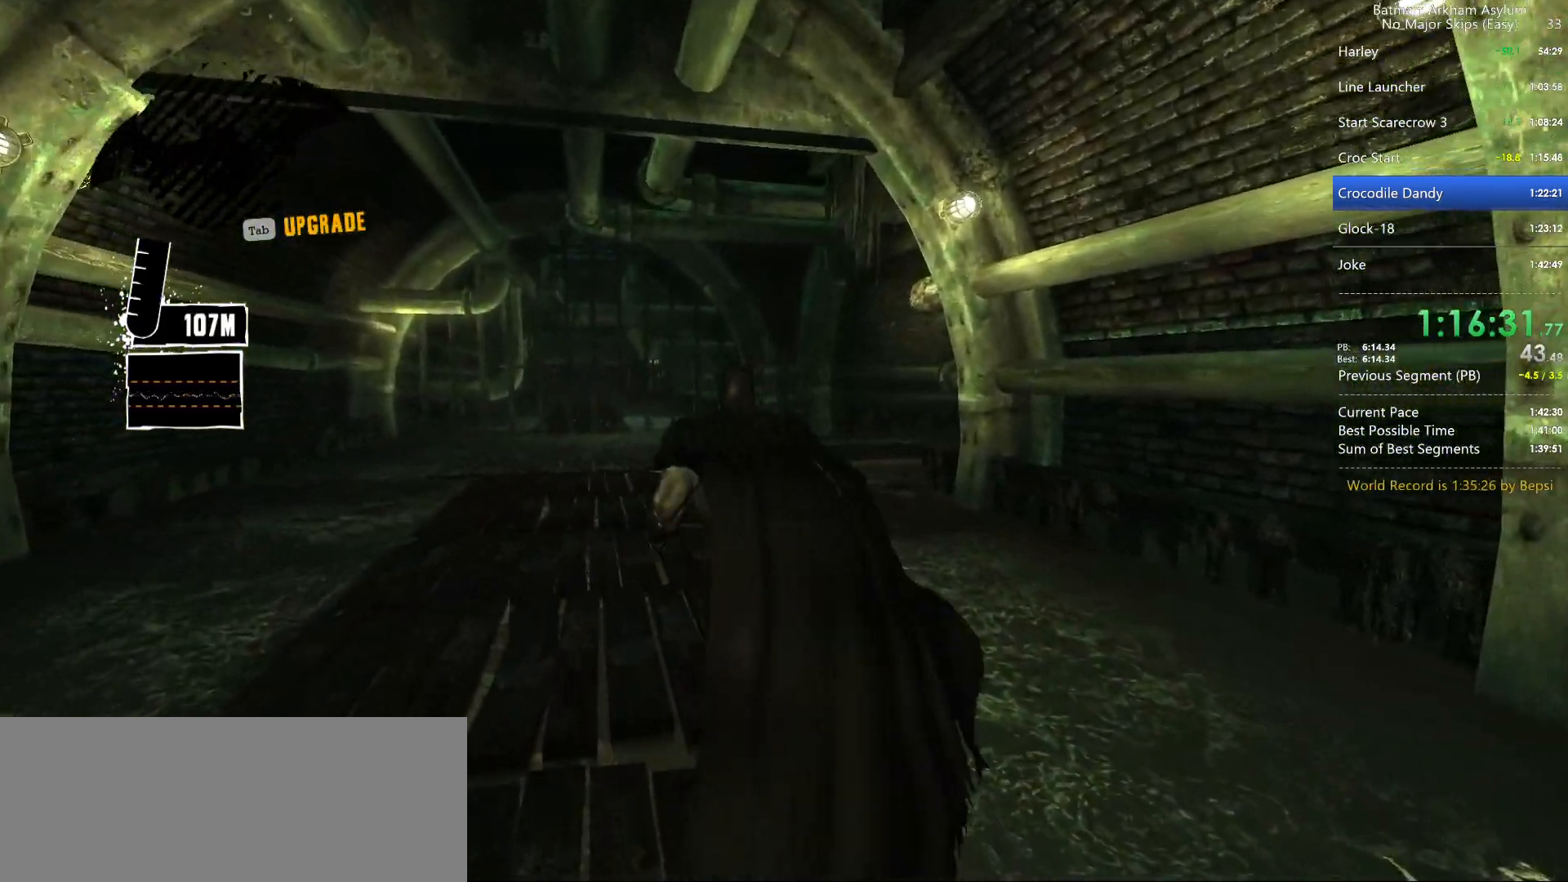
{"keys": ["a", "space", "w"], "mouse": [], "mouse_move": "still", "events": []}
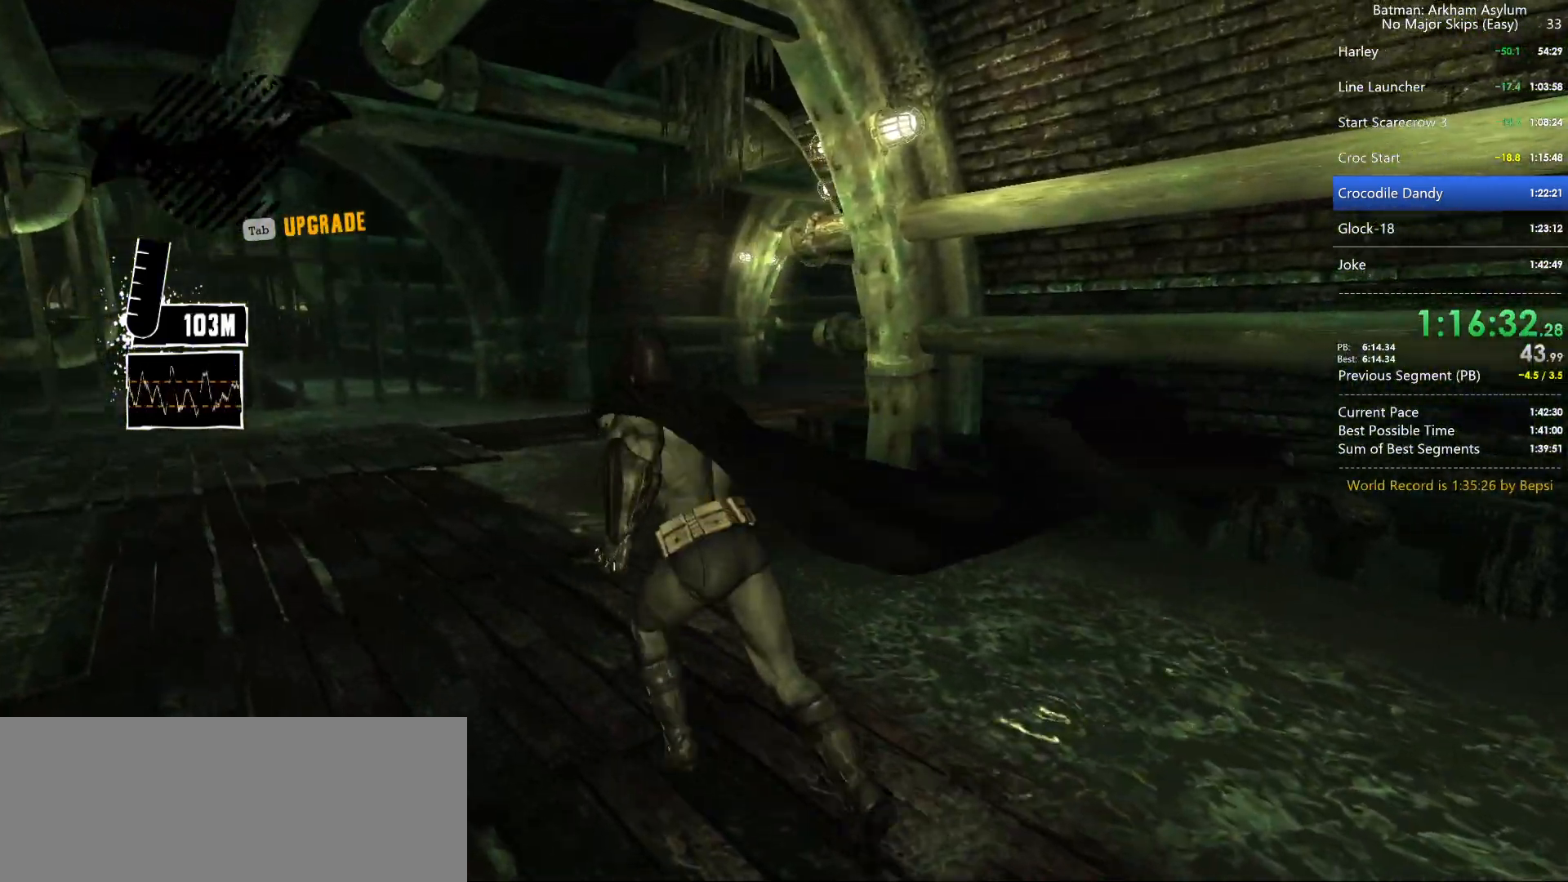
{"keys": ["a", "w"], "mouse": ["right"], "mouse_move": "still", "events": [[350, "space", "up"], [484, "mouse_right", "down"]]}
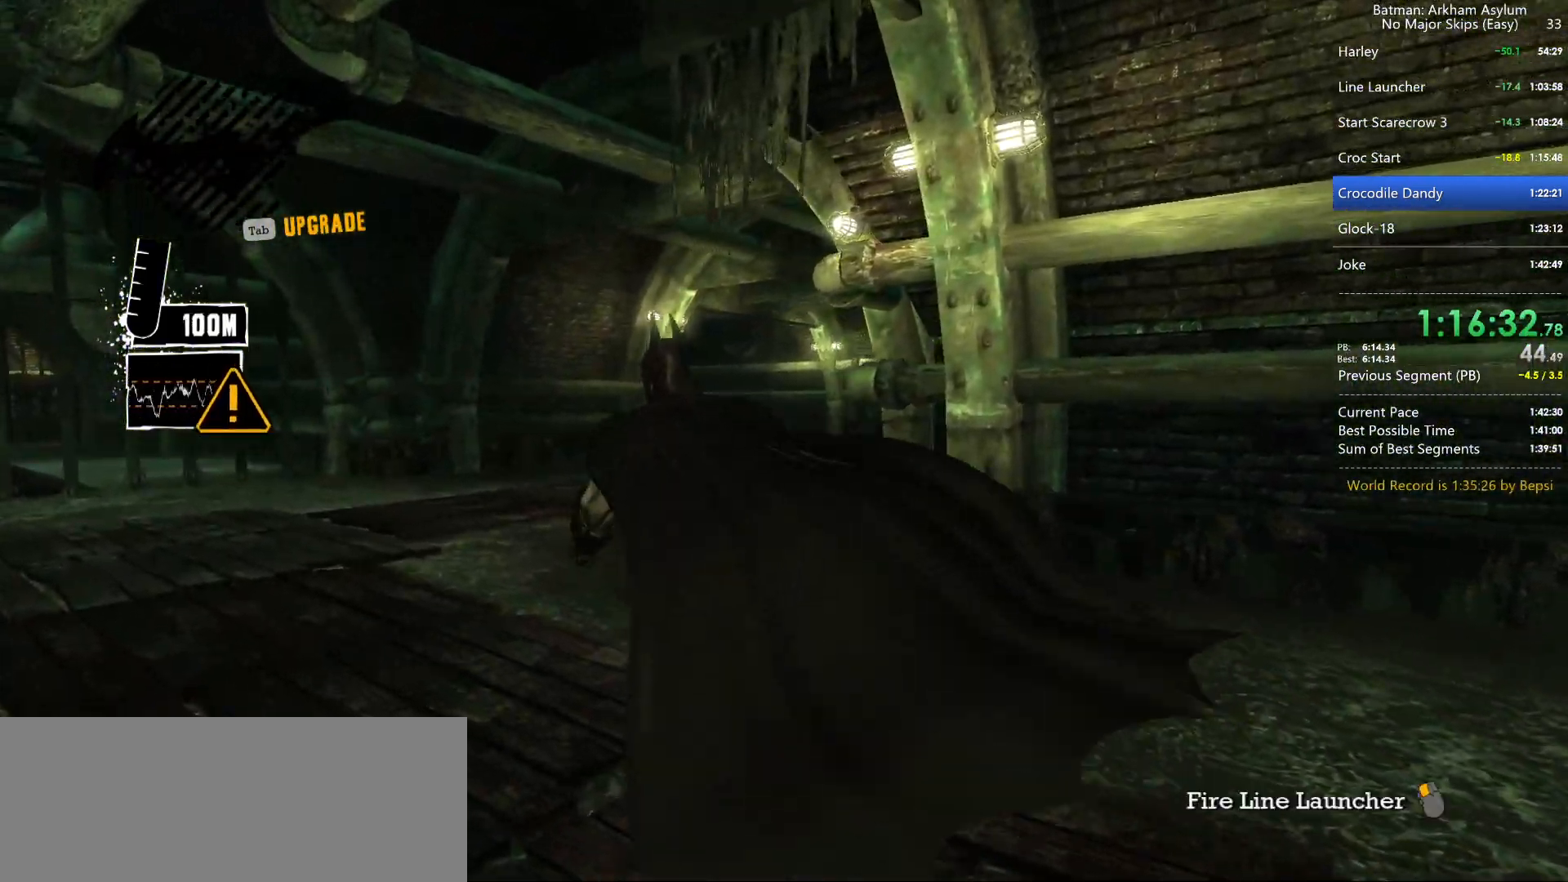
{"keys": [], "mouse": ["left", "right"], "mouse_move": "still", "events": [[367, "w", "up"], [400, "mouse_left", "down"], [450, "a", "up"]]}
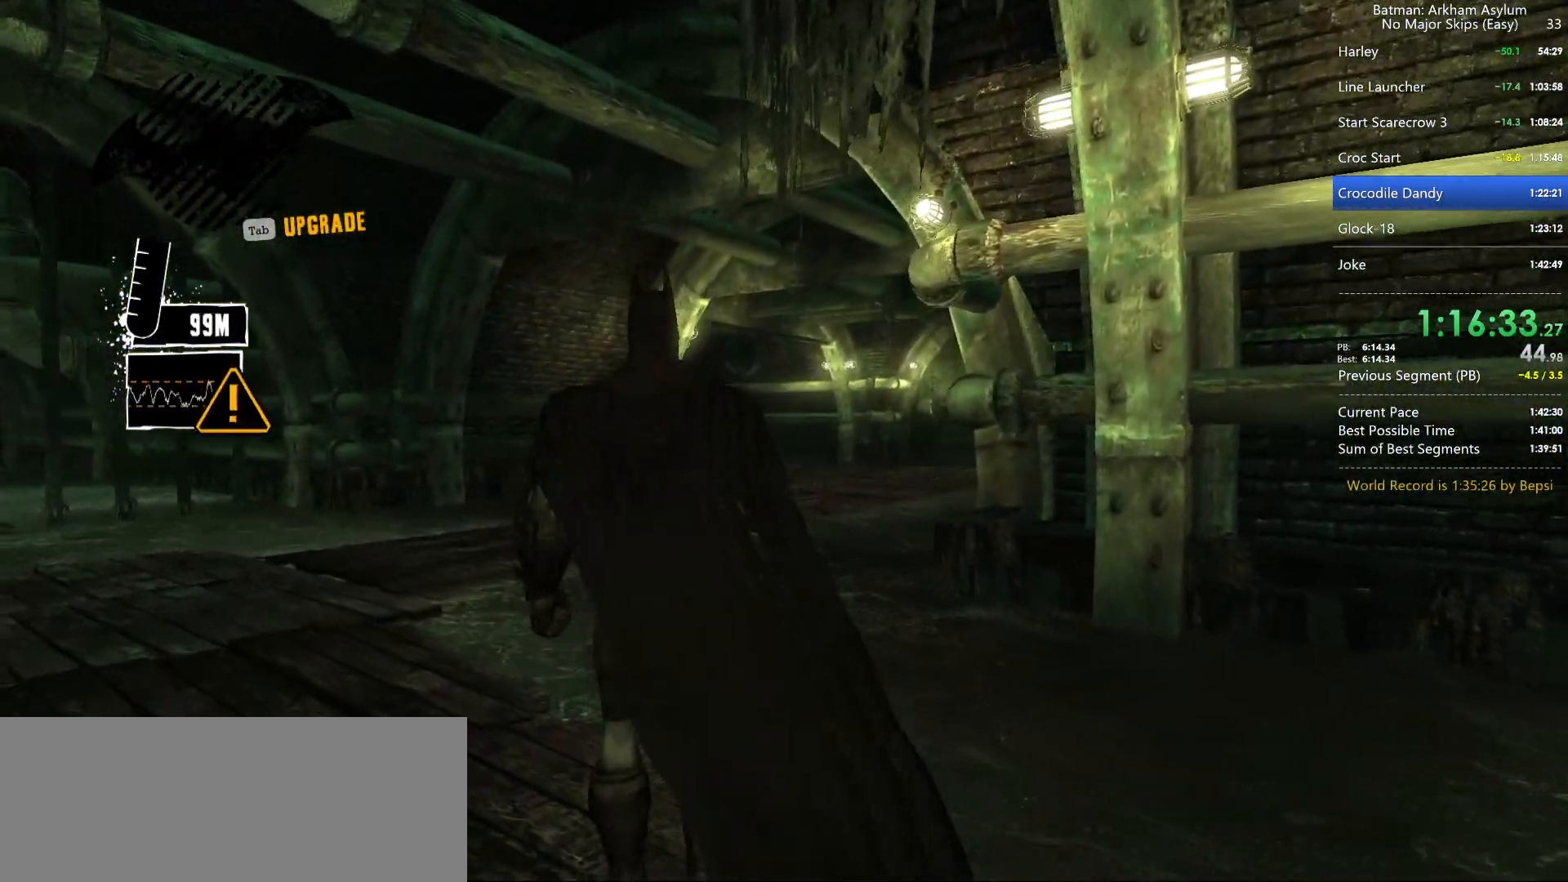
{"keys": [], "mouse": [], "mouse_move": "still", "events": [[50, "mouse_left", "up"], [84, "mouse_right", "up"]]}
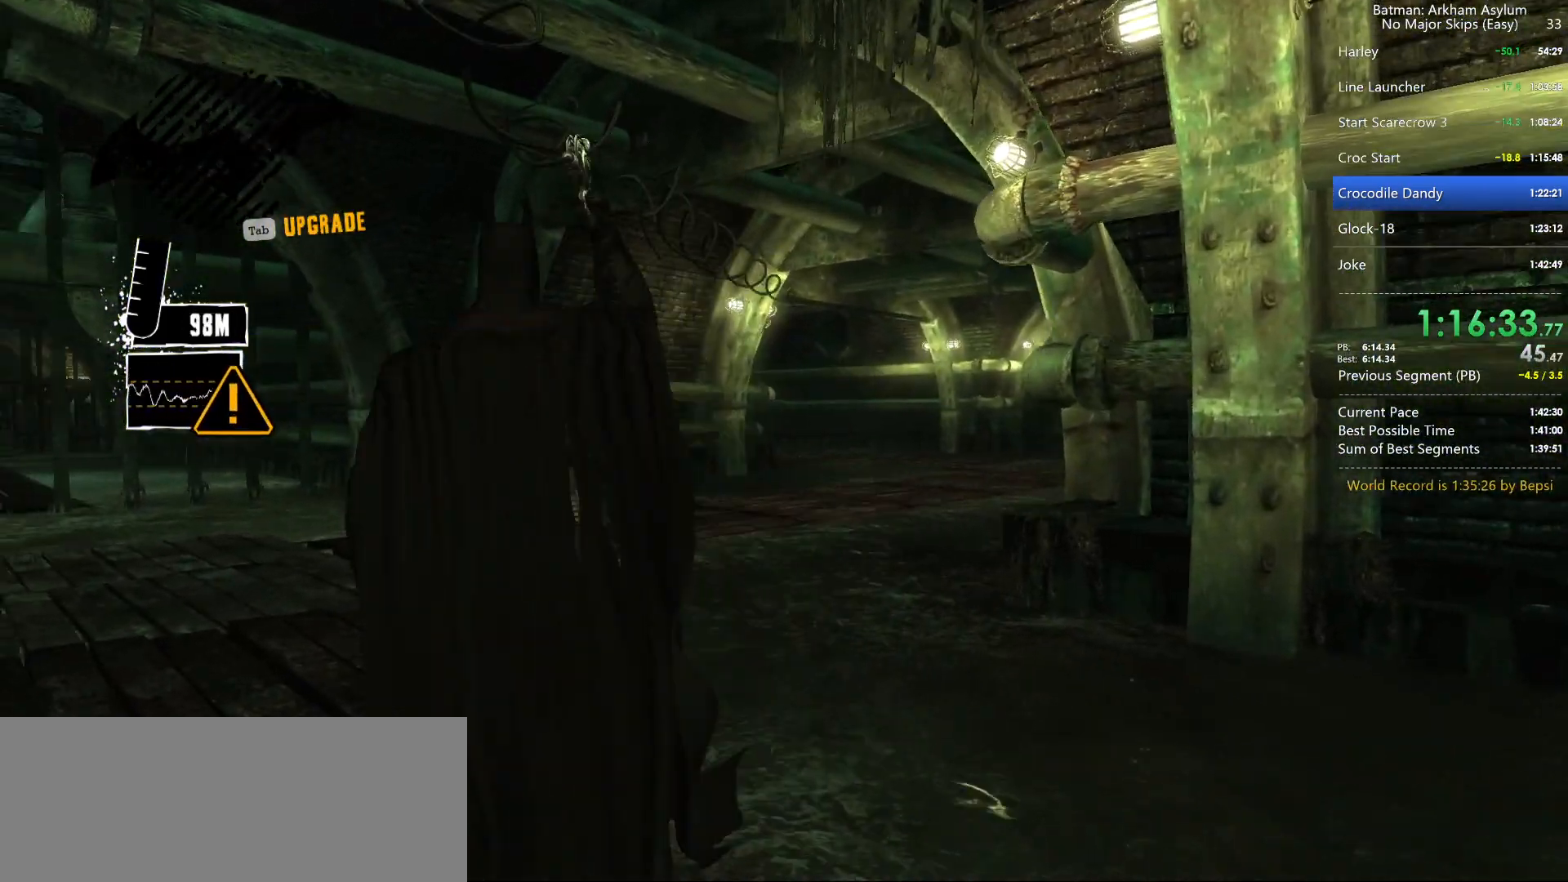
{"keys": [], "mouse": [], "mouse_move": "still", "events": []}
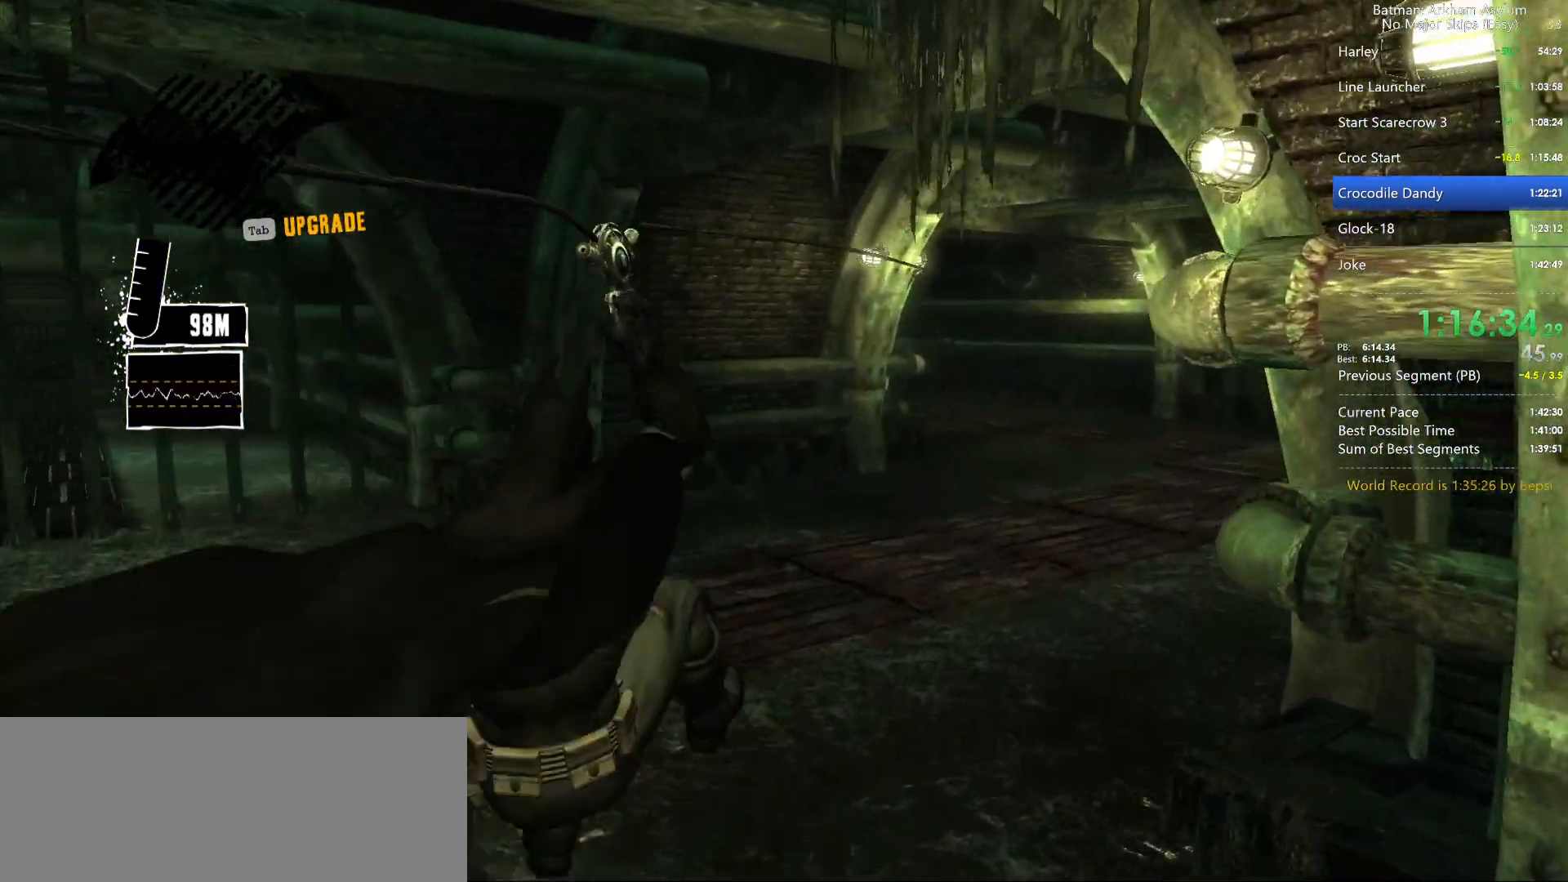
{"keys": [], "mouse": [], "mouse_move": "still", "events": []}
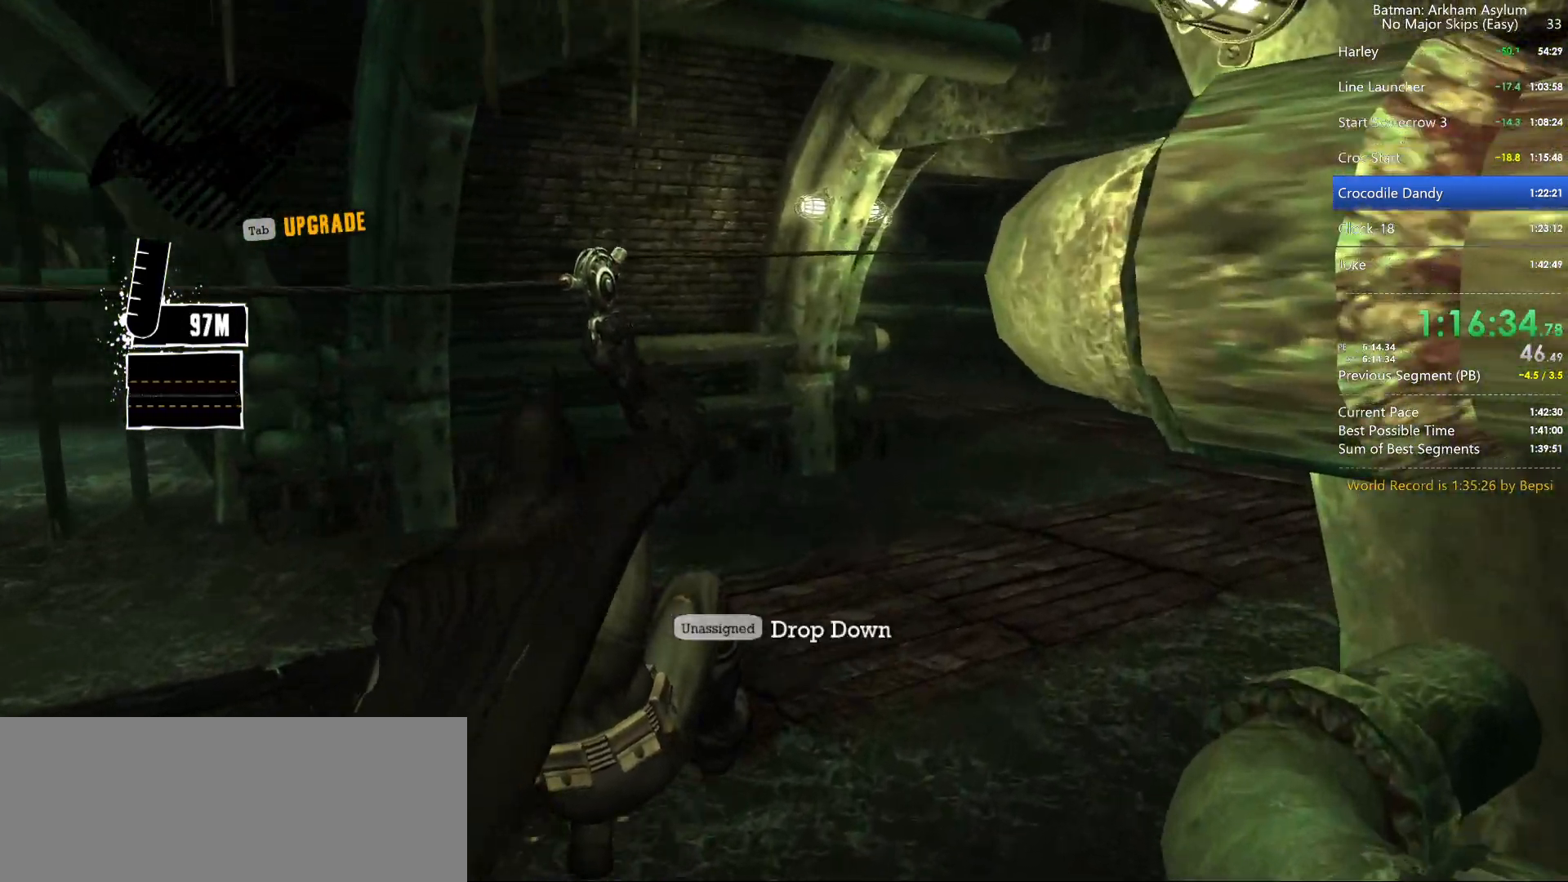
{"keys": [], "mouse": [], "mouse_move": "still", "events": []}
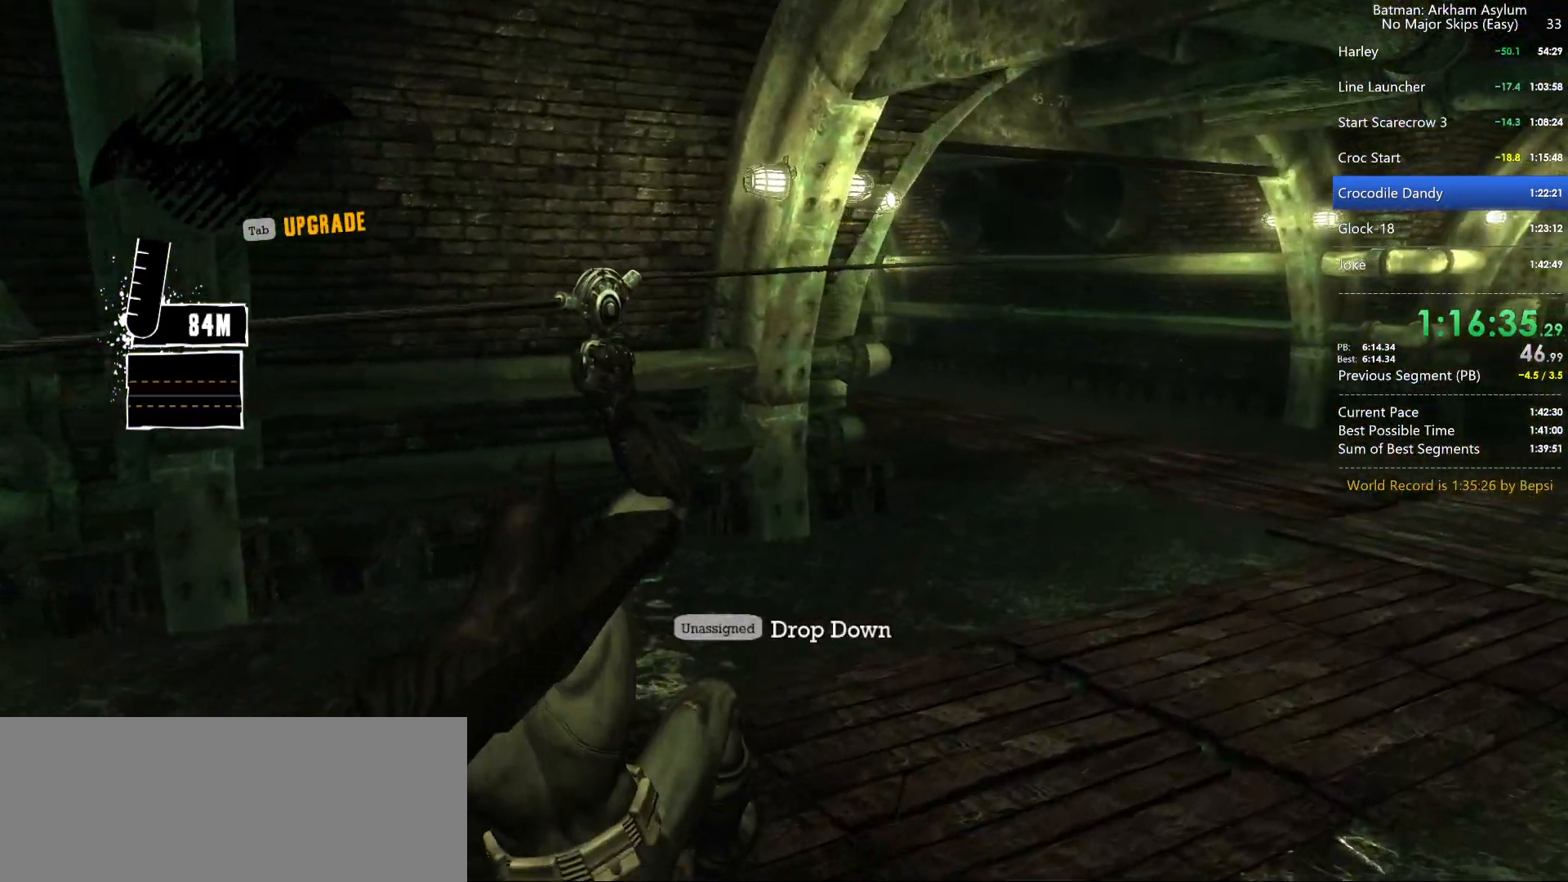
{"keys": [], "mouse": [], "mouse_move": "still", "events": []}
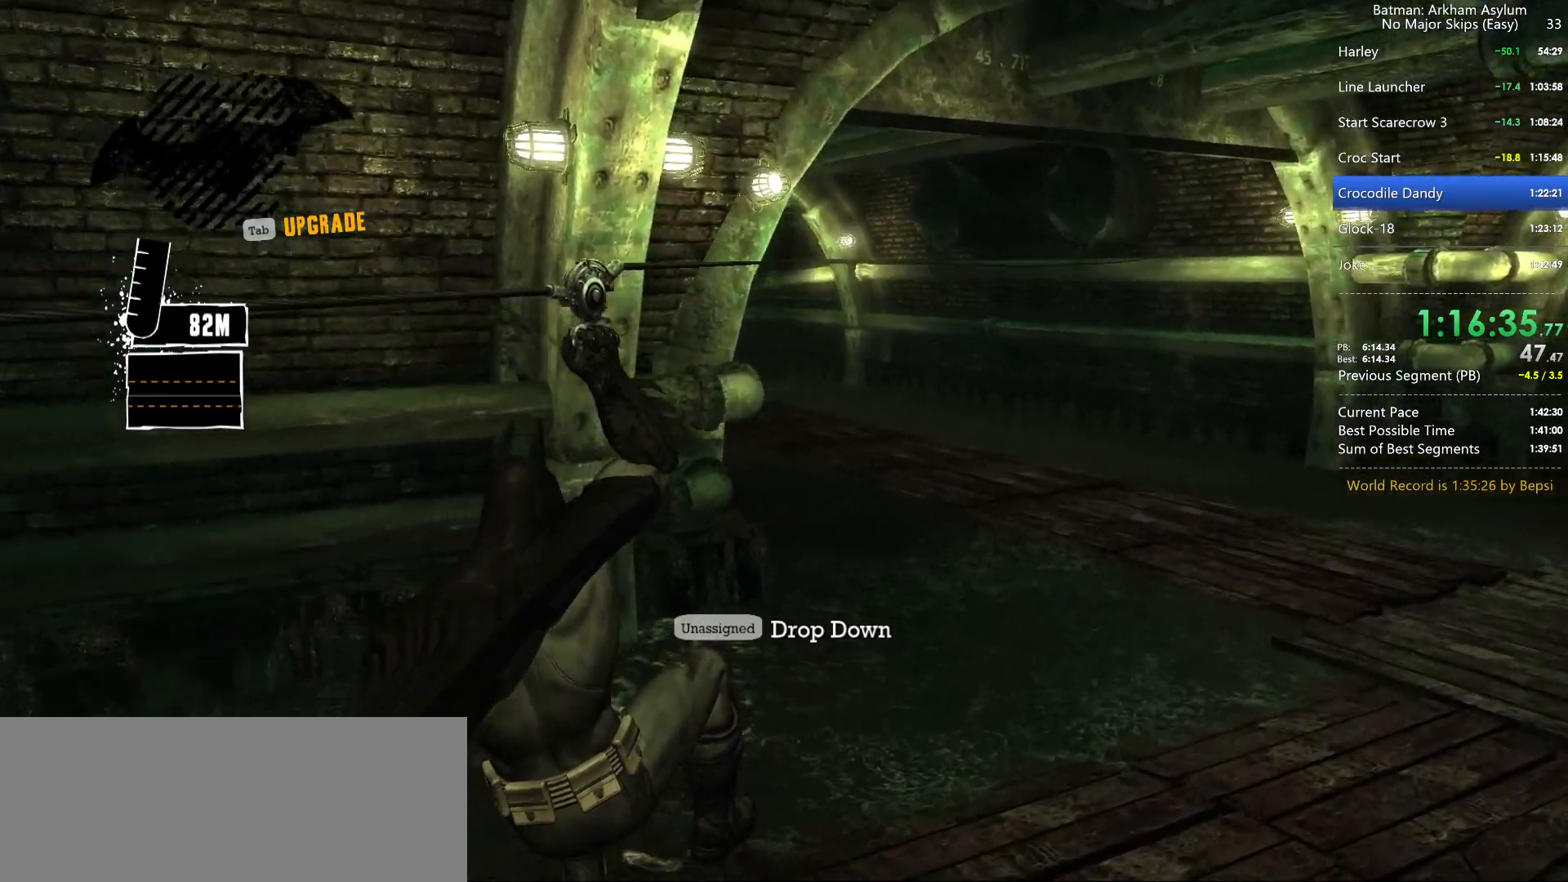
{"keys": [], "mouse": [], "mouse_move": "still", "events": []}
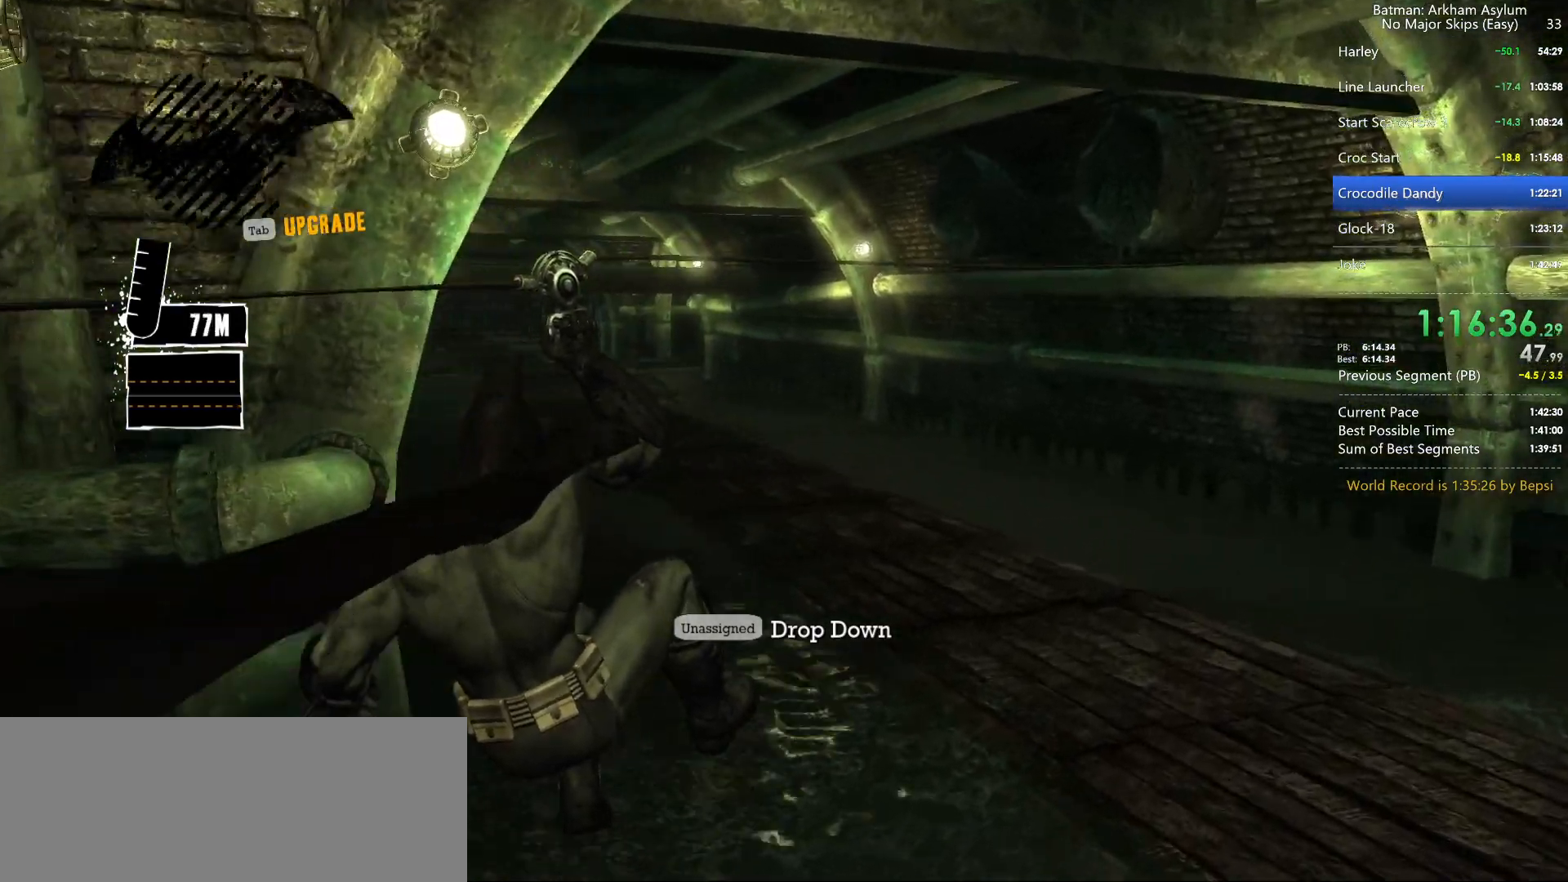
{"keys": ["space", "w"], "mouse": [], "mouse_move": "left", "events": [[184, "ctrl", "down"], [284, "w", "down"], [334, "ctrl", "up"], [417, "space", "down"]]}
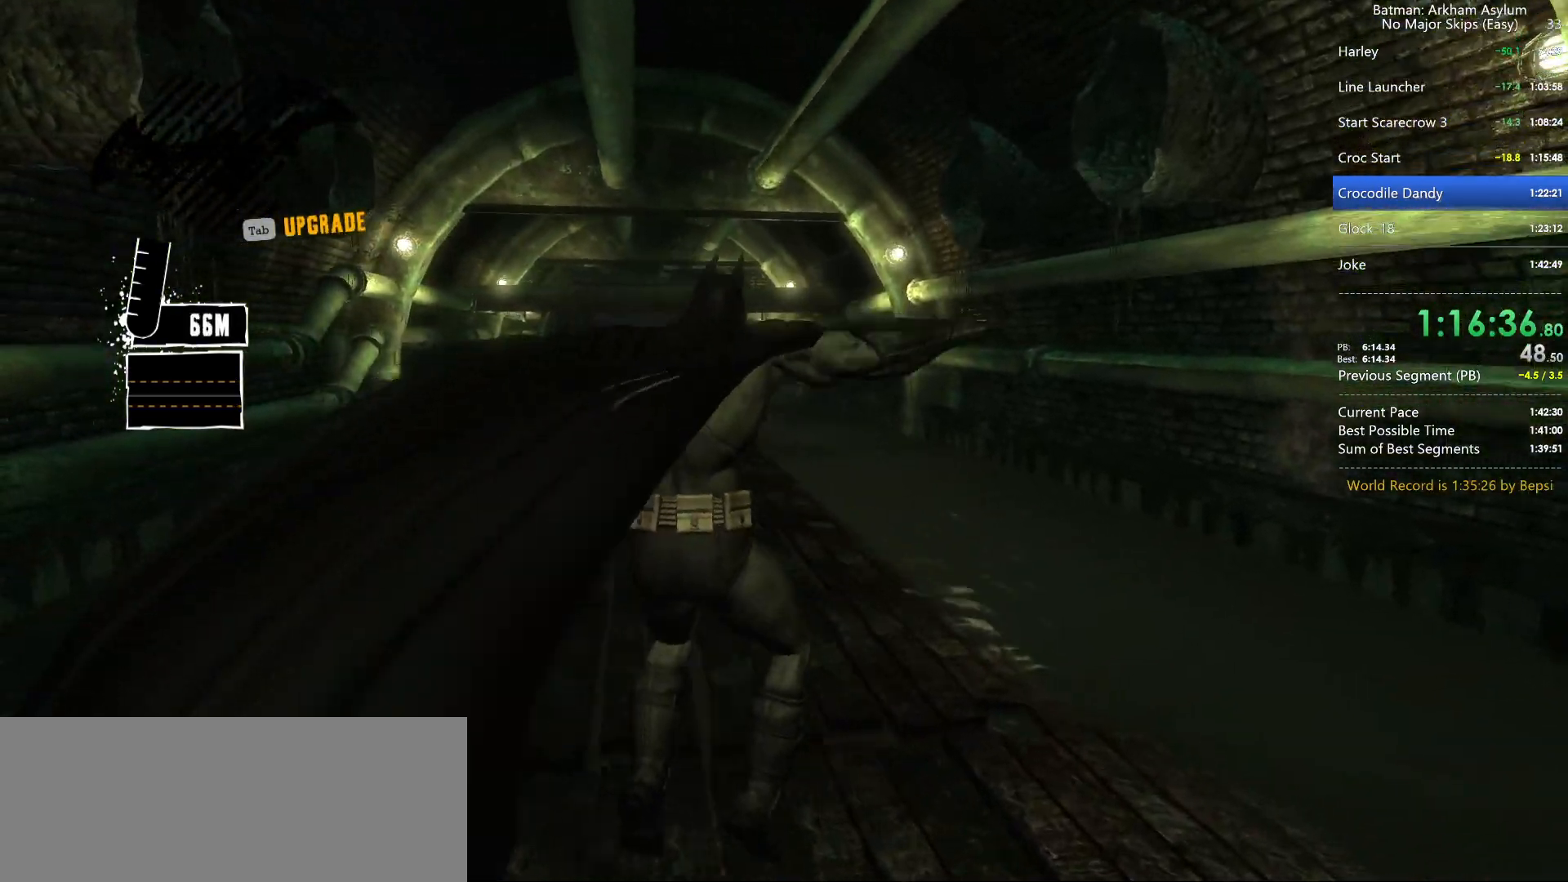
{"keys": ["space", "w"], "mouse": [], "mouse_move": "still", "events": []}
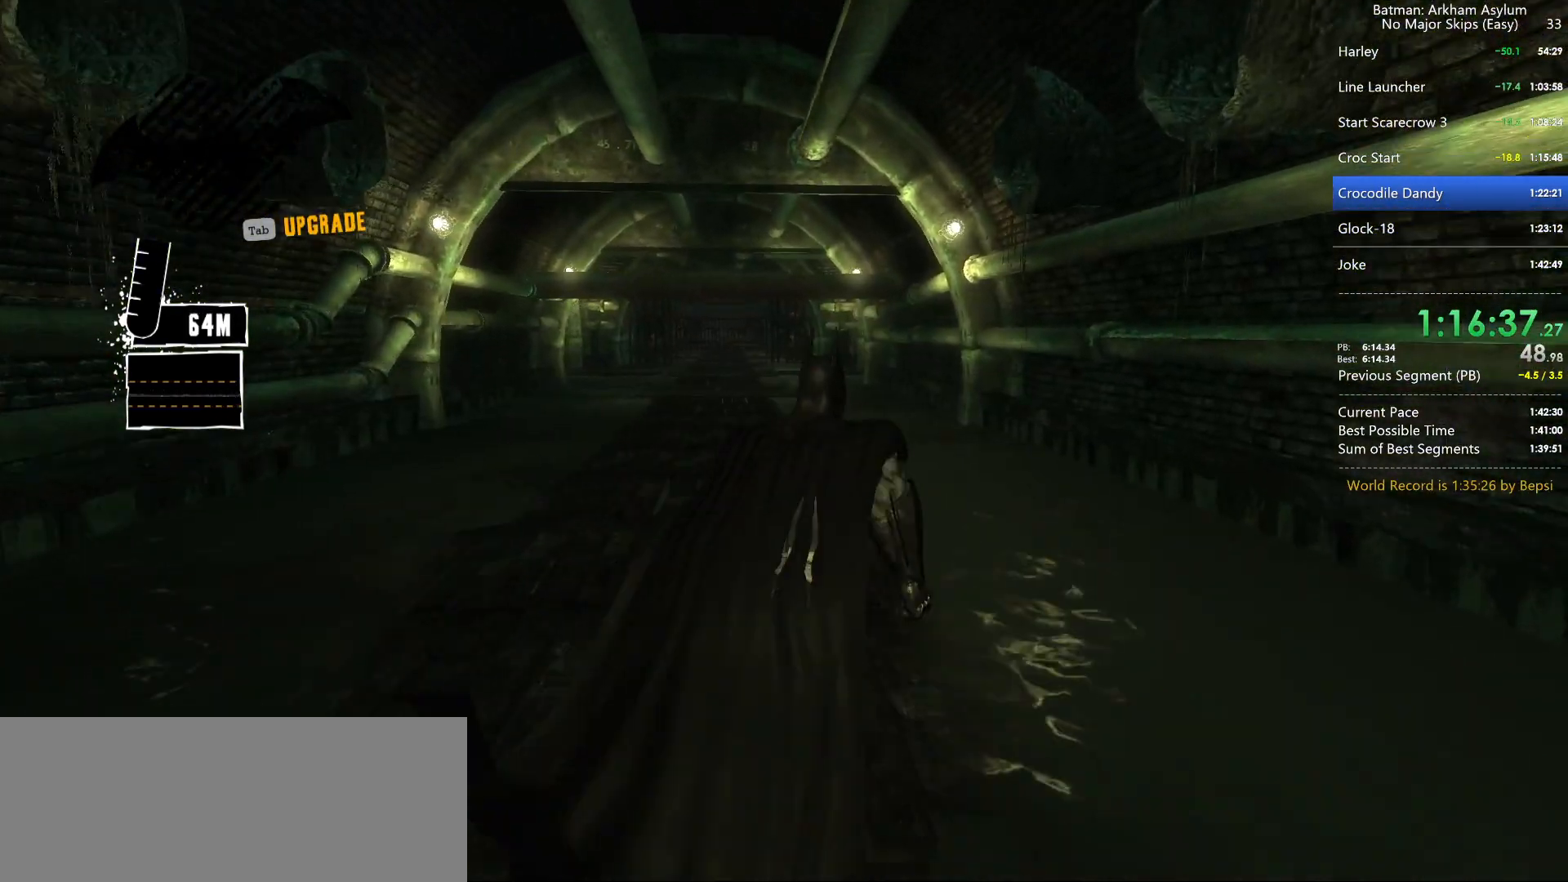
{"keys": ["space", "w"], "mouse": [], "mouse_move": "still", "events": [[167, "1", "down"], [300, "1", "up"]]}
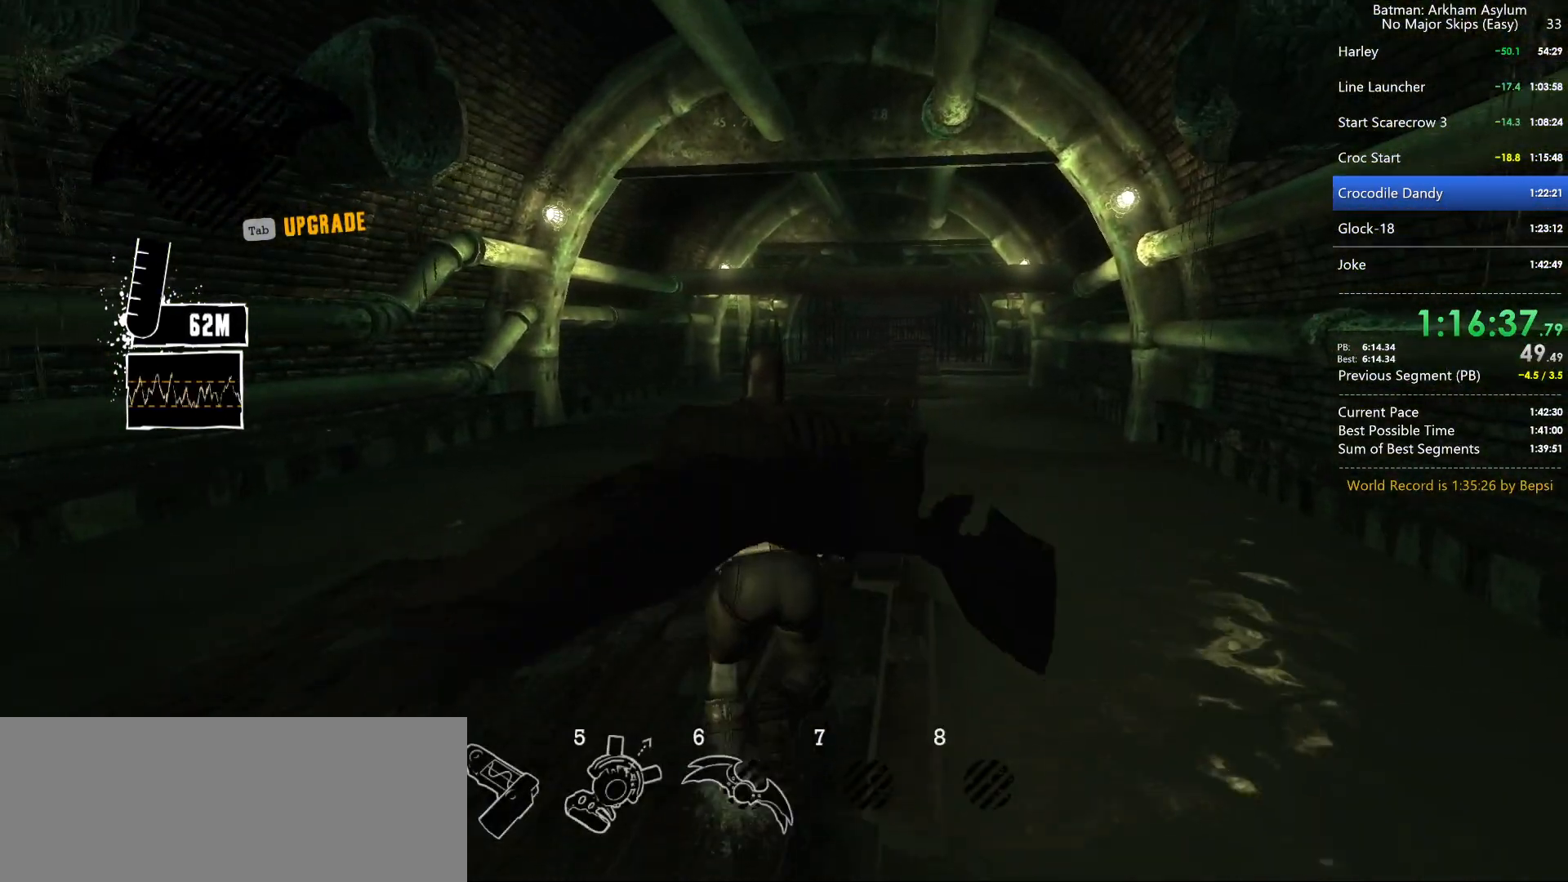
{"keys": ["space", "w"], "mouse": [], "mouse_move": "still", "events": []}
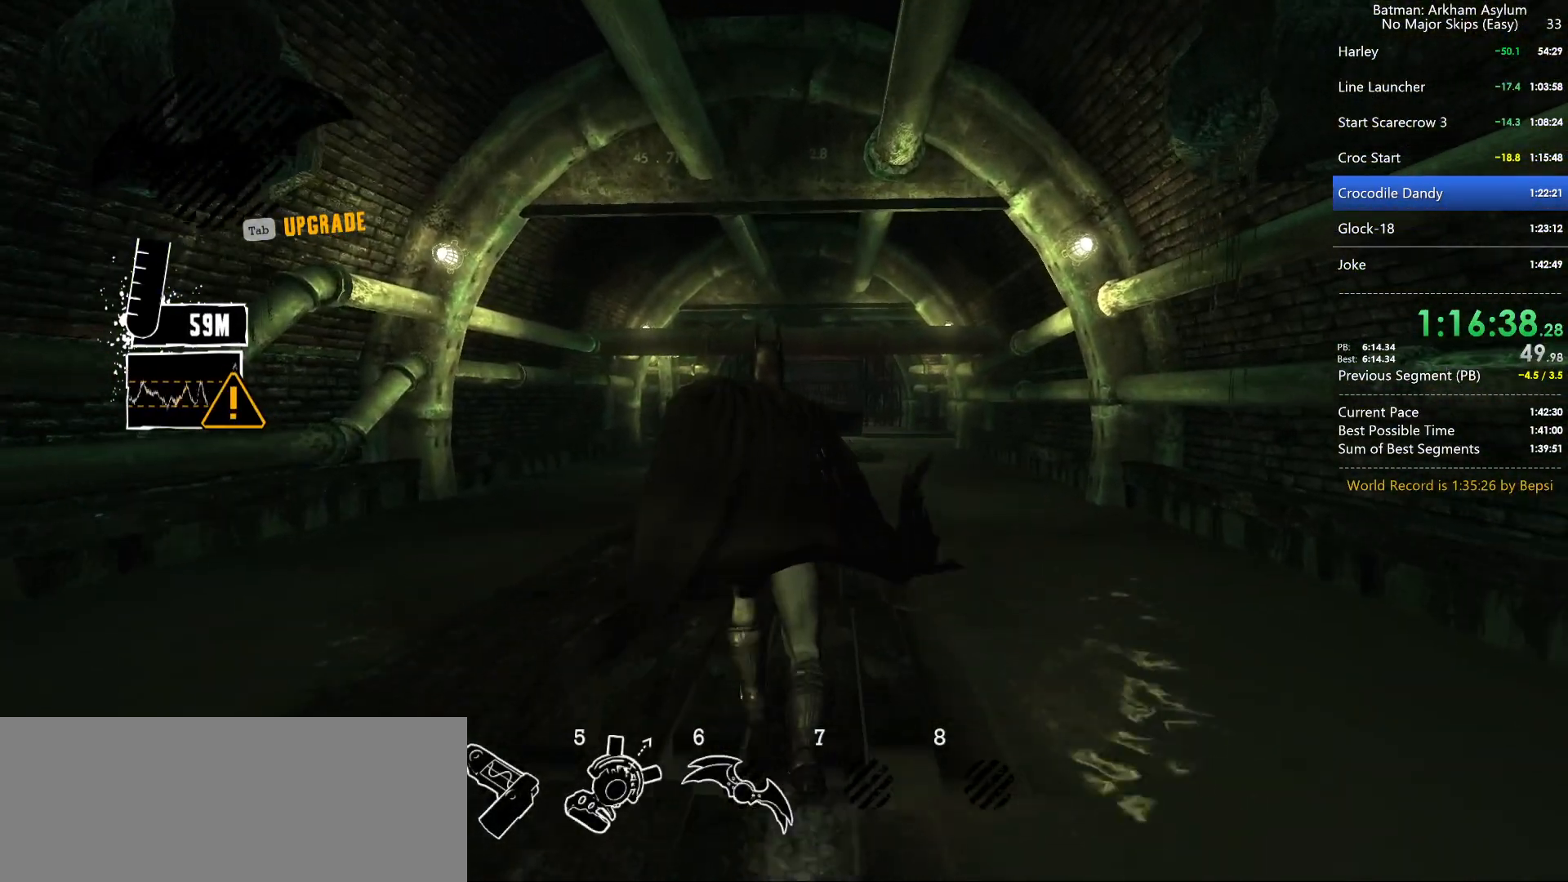
{"keys": ["w"], "mouse": ["right"], "mouse_move": "still", "events": [[100, "space", "up"], [150, "mouse_right", "down"]]}
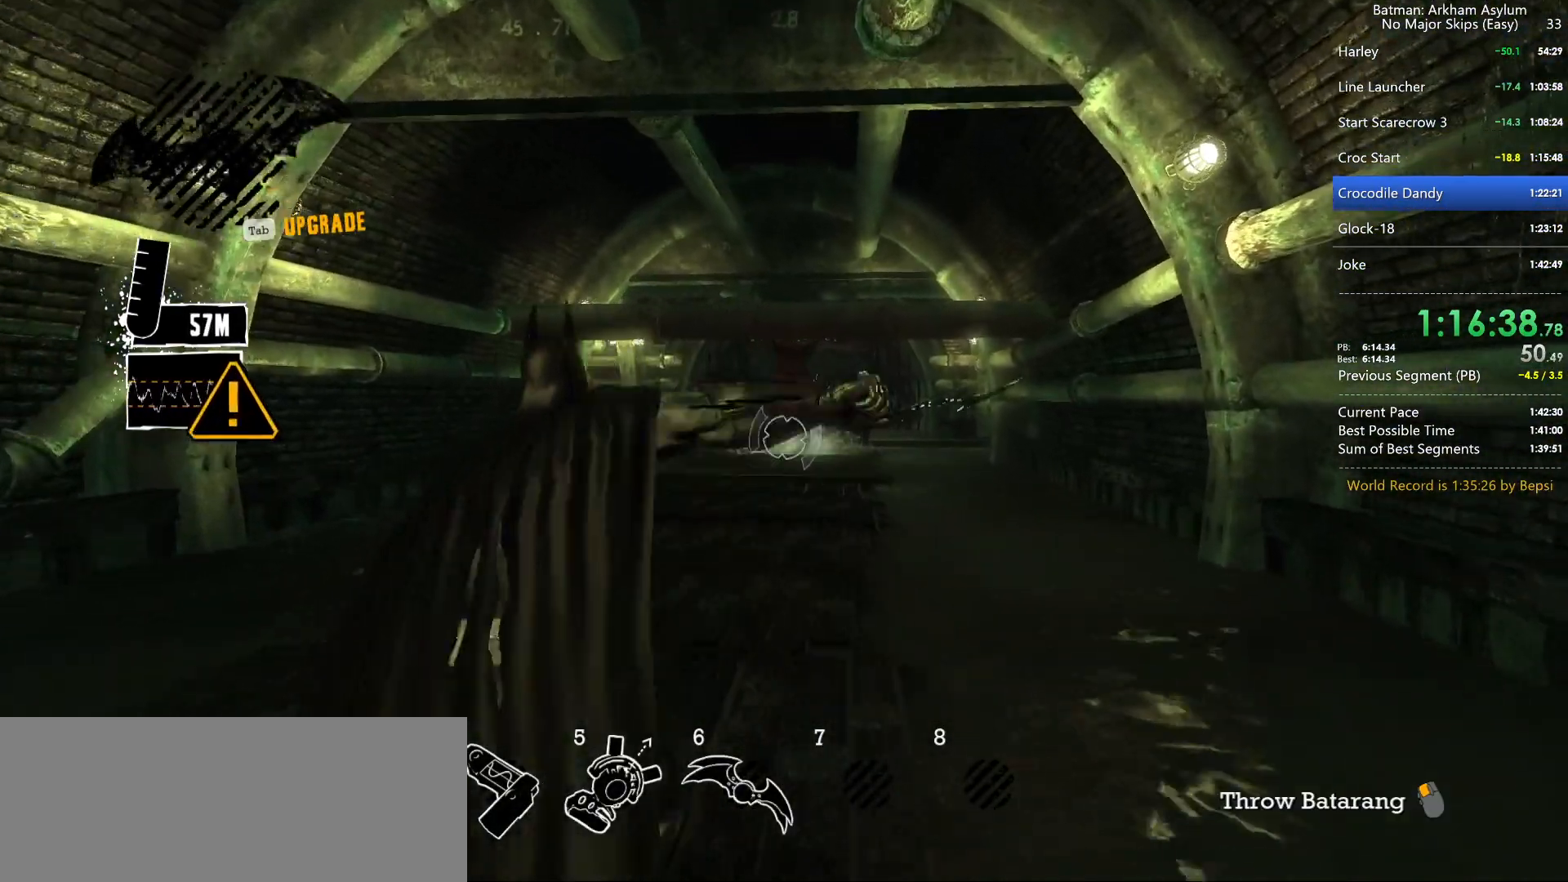
{"keys": ["w"], "mouse": ["right"], "mouse_move": "still", "events": []}
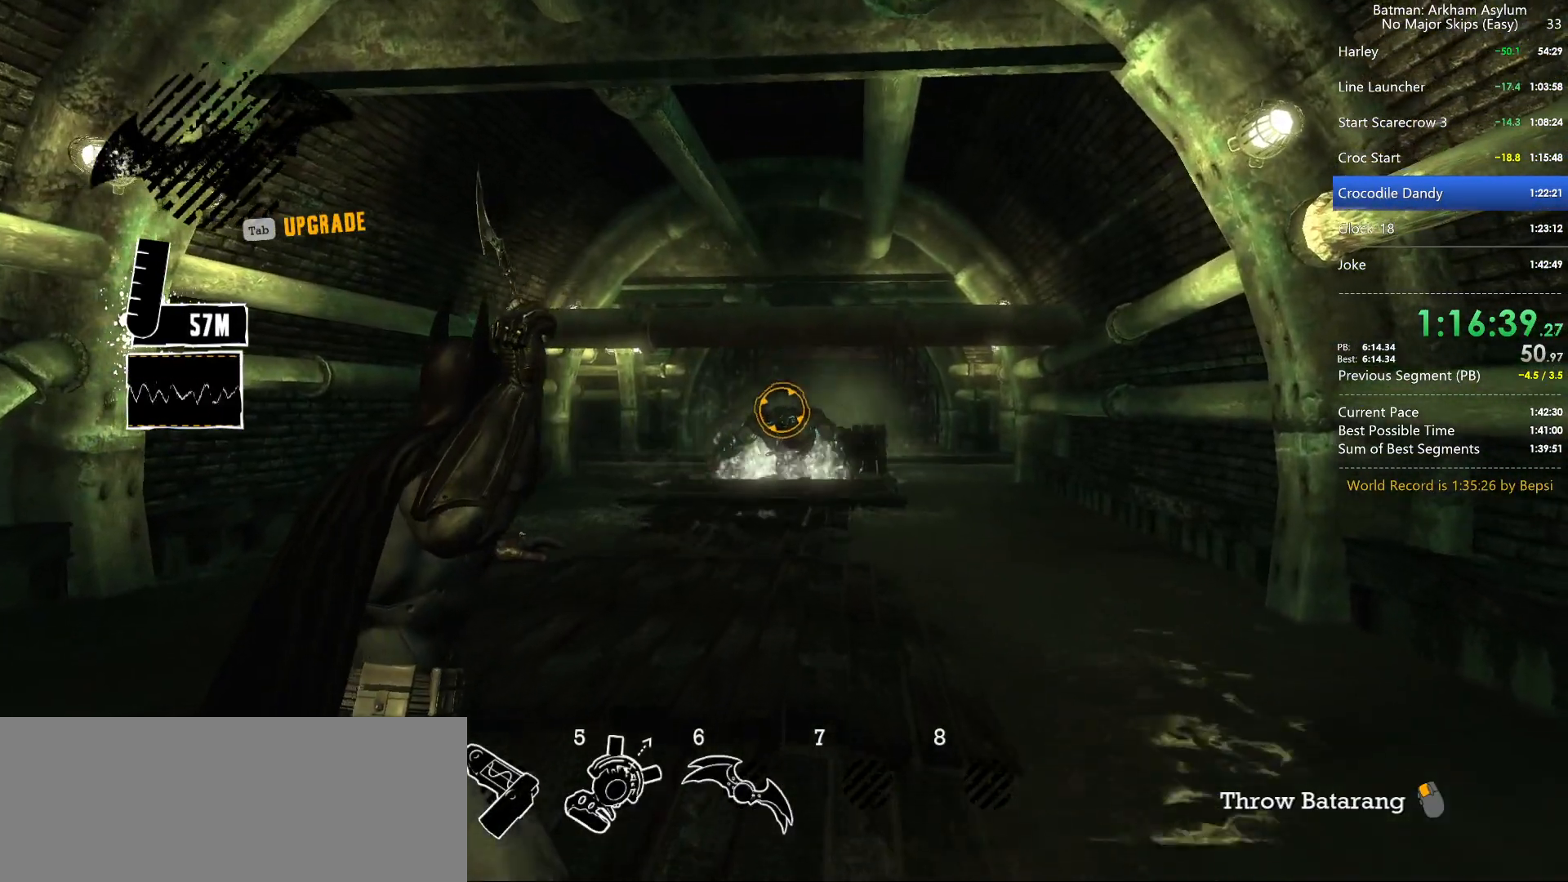
{"keys": ["space", "w"], "mouse": [], "mouse_move": "right", "events": [[50, "mouse_left", "down"], [184, "mouse_left", "up"], [184, "mouse_right", "up"], [367, "space", "down"]]}
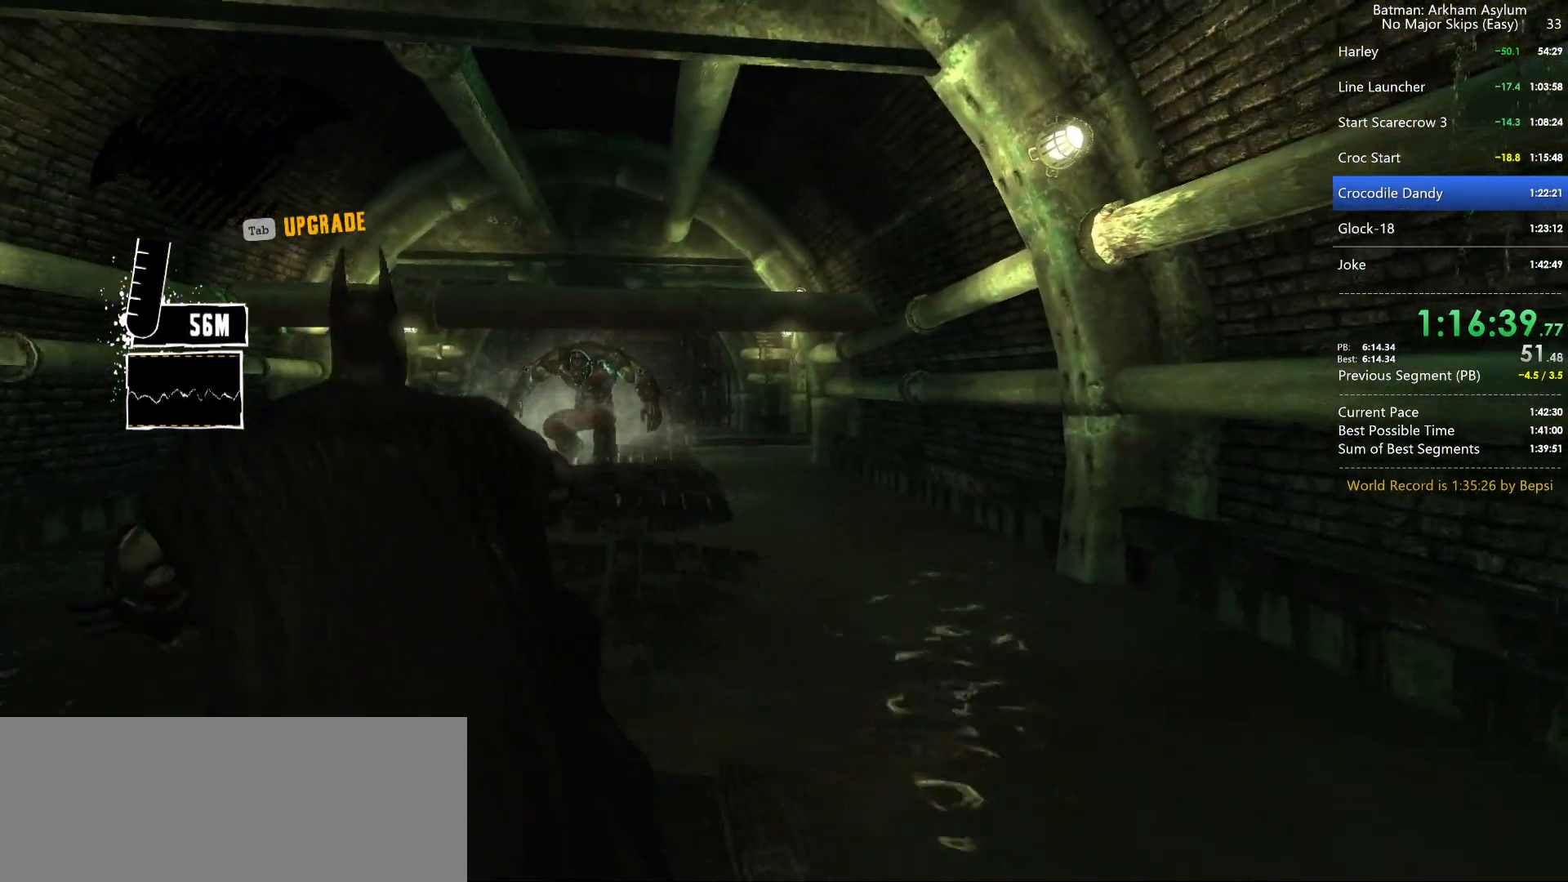
{"keys": ["1"], "mouse": [], "mouse_move": "still", "events": [[384, "space", "up"], [434, "w", "up"], [484, "1", "down"]]}
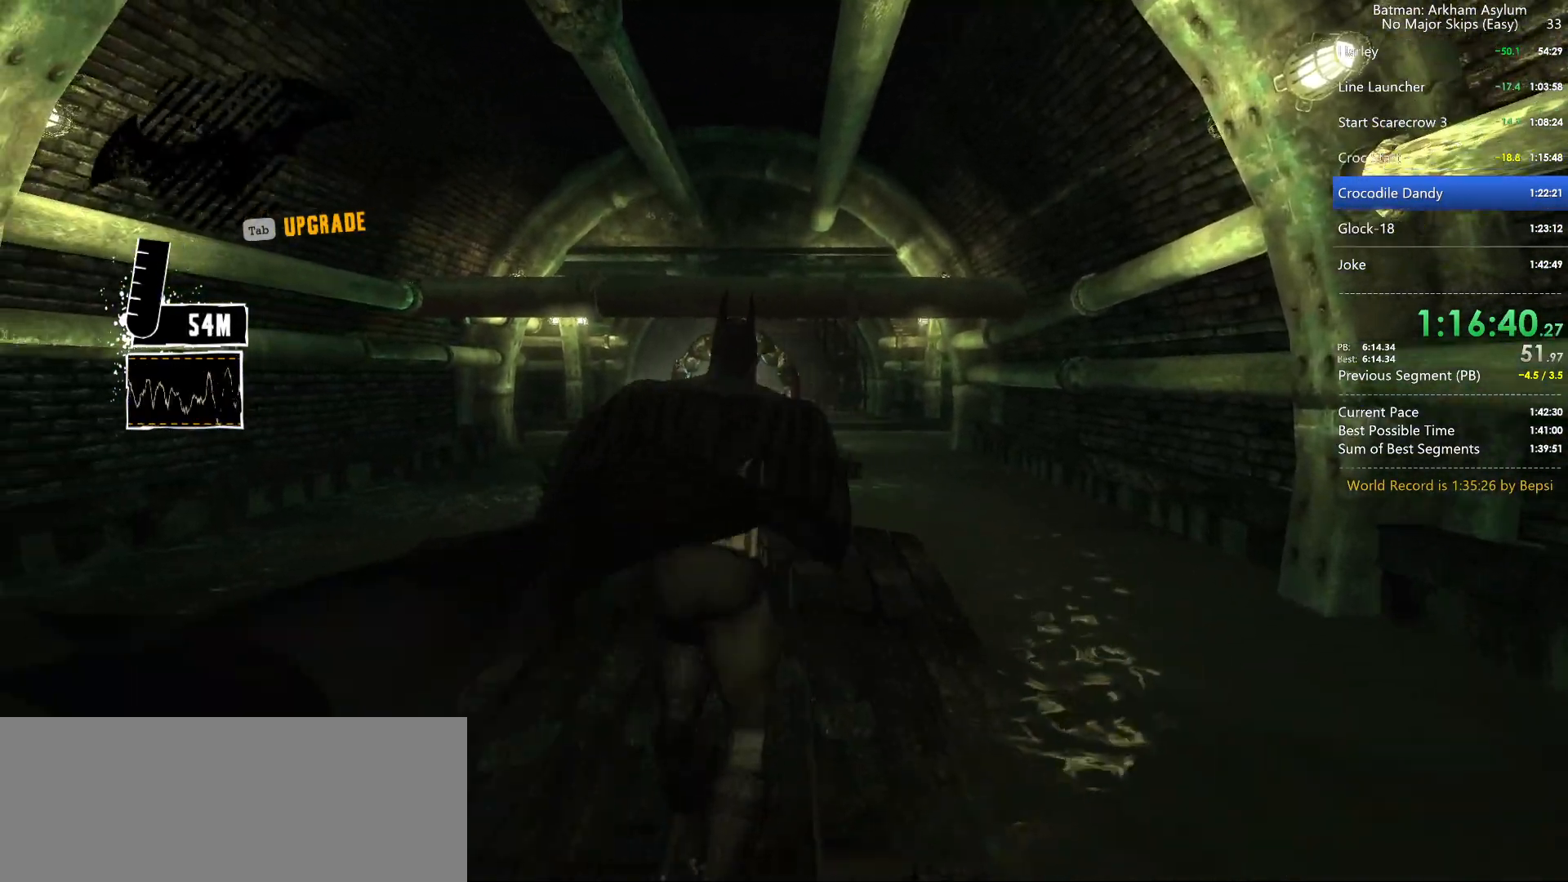
{"keys": [], "mouse": ["right"], "mouse_move": "still", "events": [[117, "1", "up"], [117, "mouse_right", "down"]]}
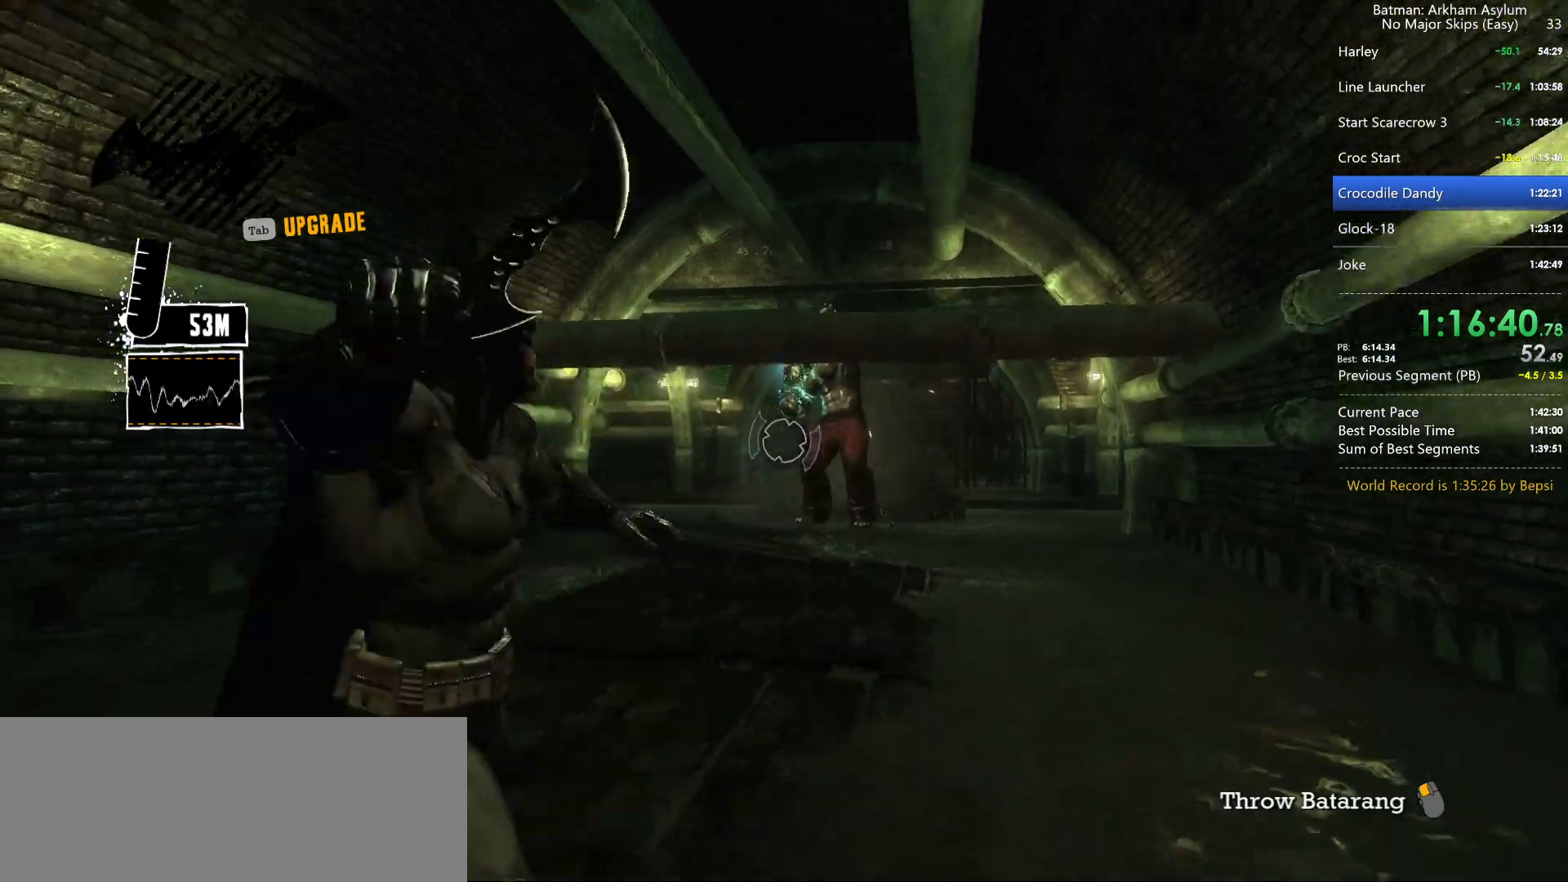
{"keys": ["5", "space", "w"], "mouse": [], "mouse_move": "still", "events": [[334, "mouse_right", "up"], [334, "space", "down"], [334, "w", "down"], [417, "5", "down"]]}
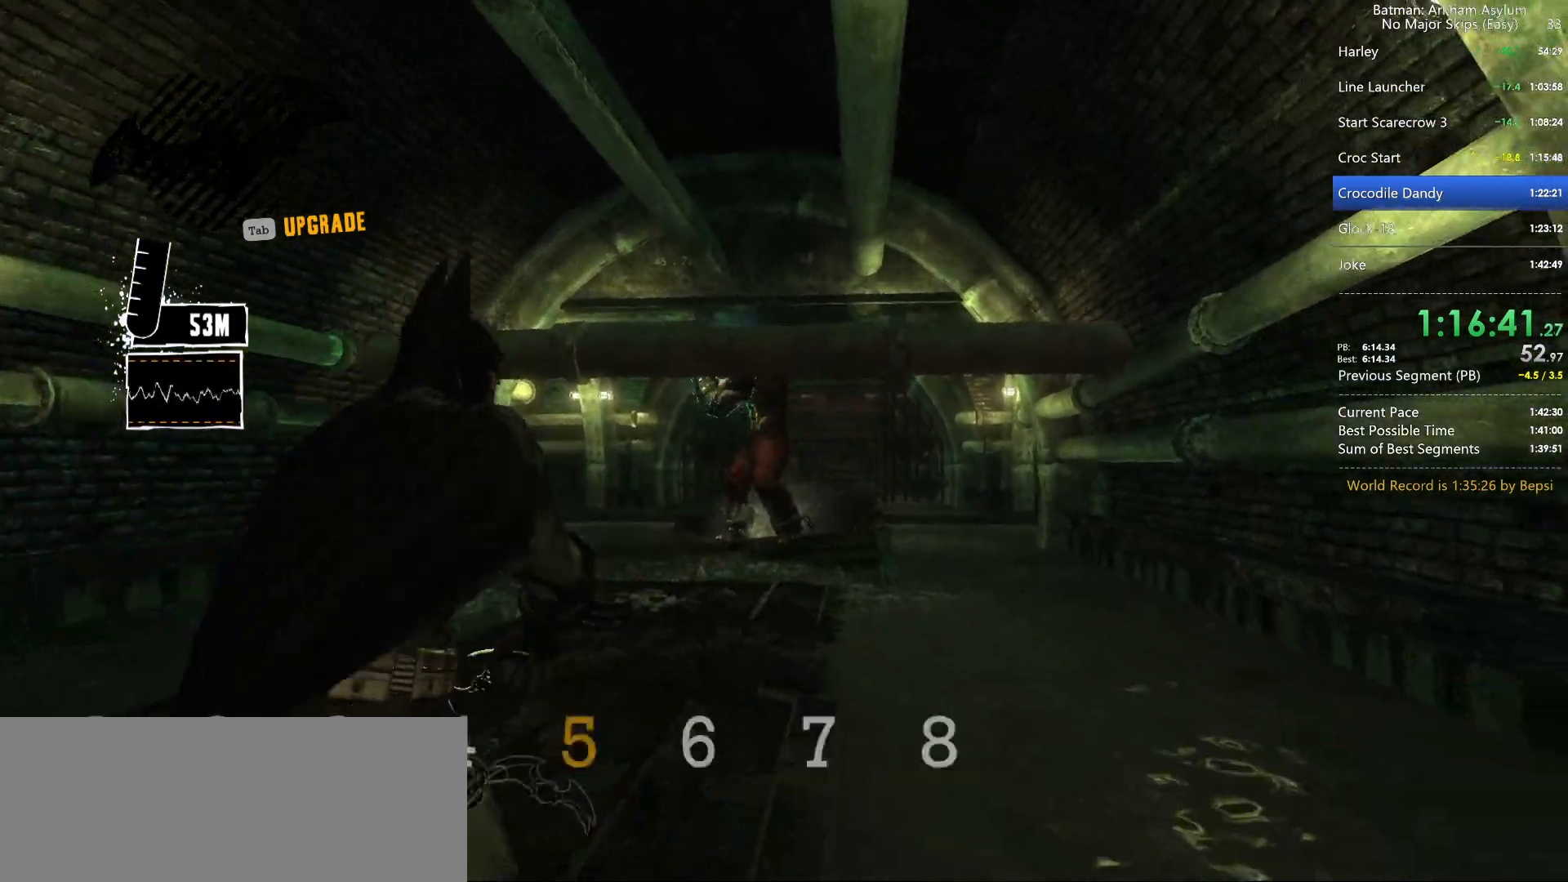
{"keys": ["space", "w"], "mouse": [], "mouse_move": "still", "events": [[67, "5", "up"]]}
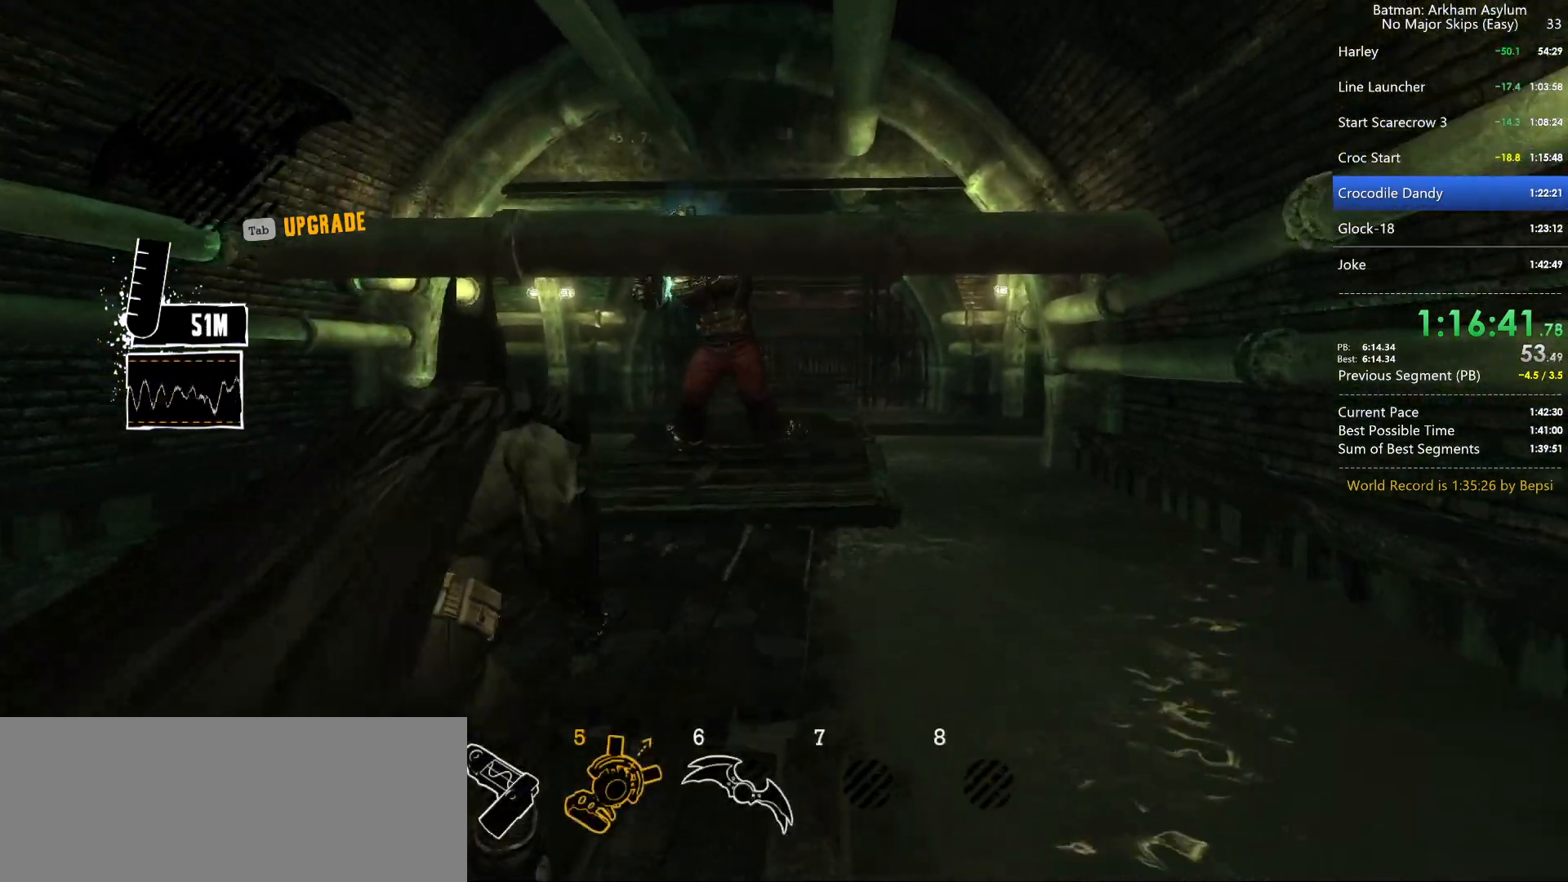
{"keys": ["space", "w"], "mouse": [], "mouse_move": "still", "events": []}
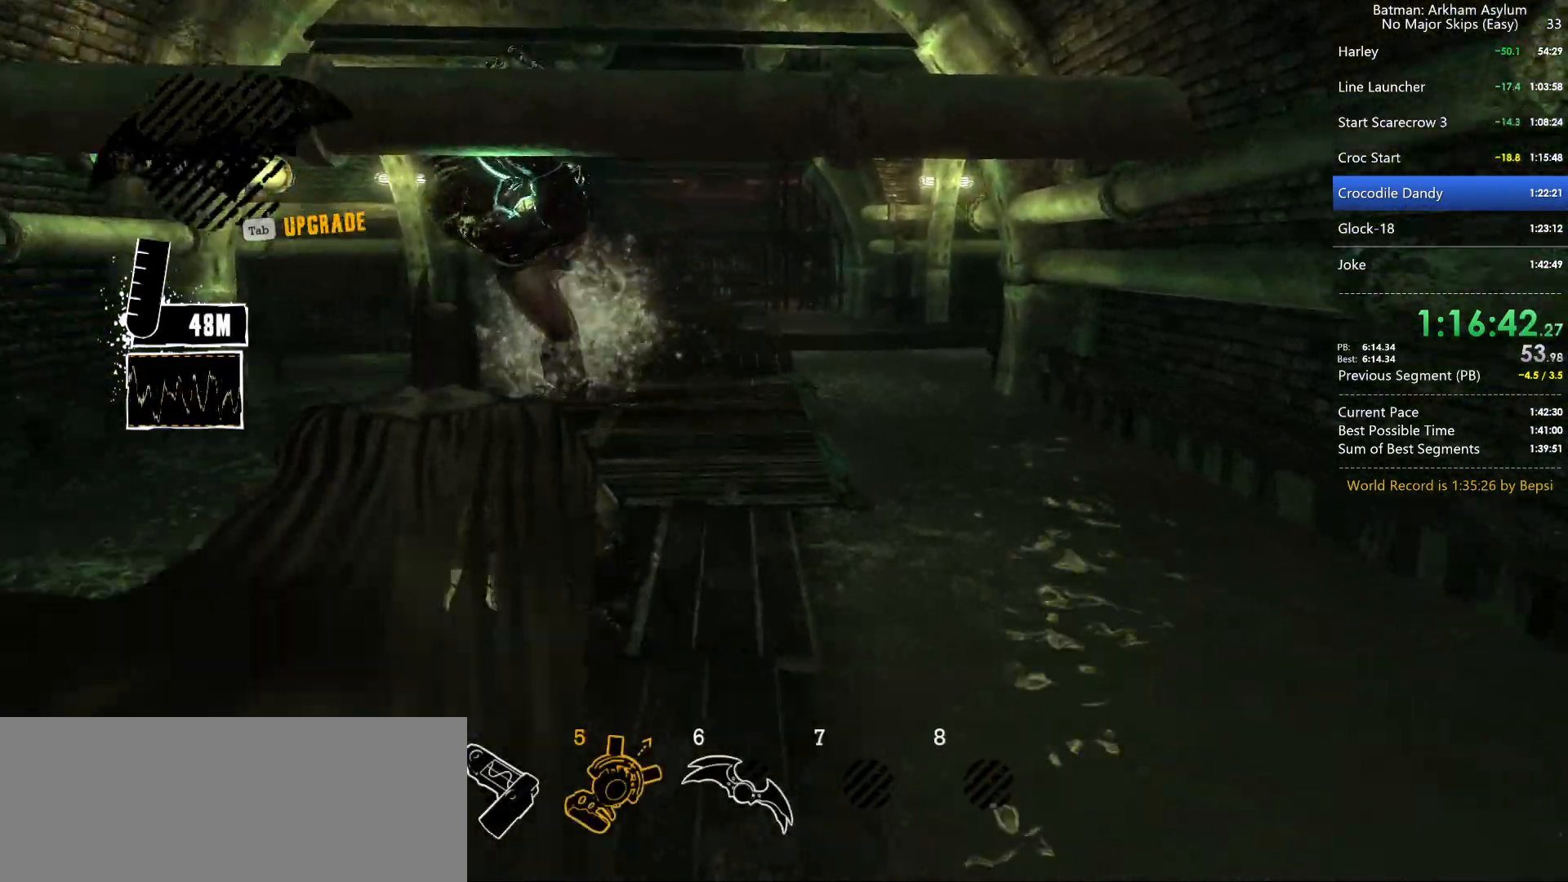
{"keys": ["space", "w"], "mouse": [], "mouse_move": "still", "events": []}
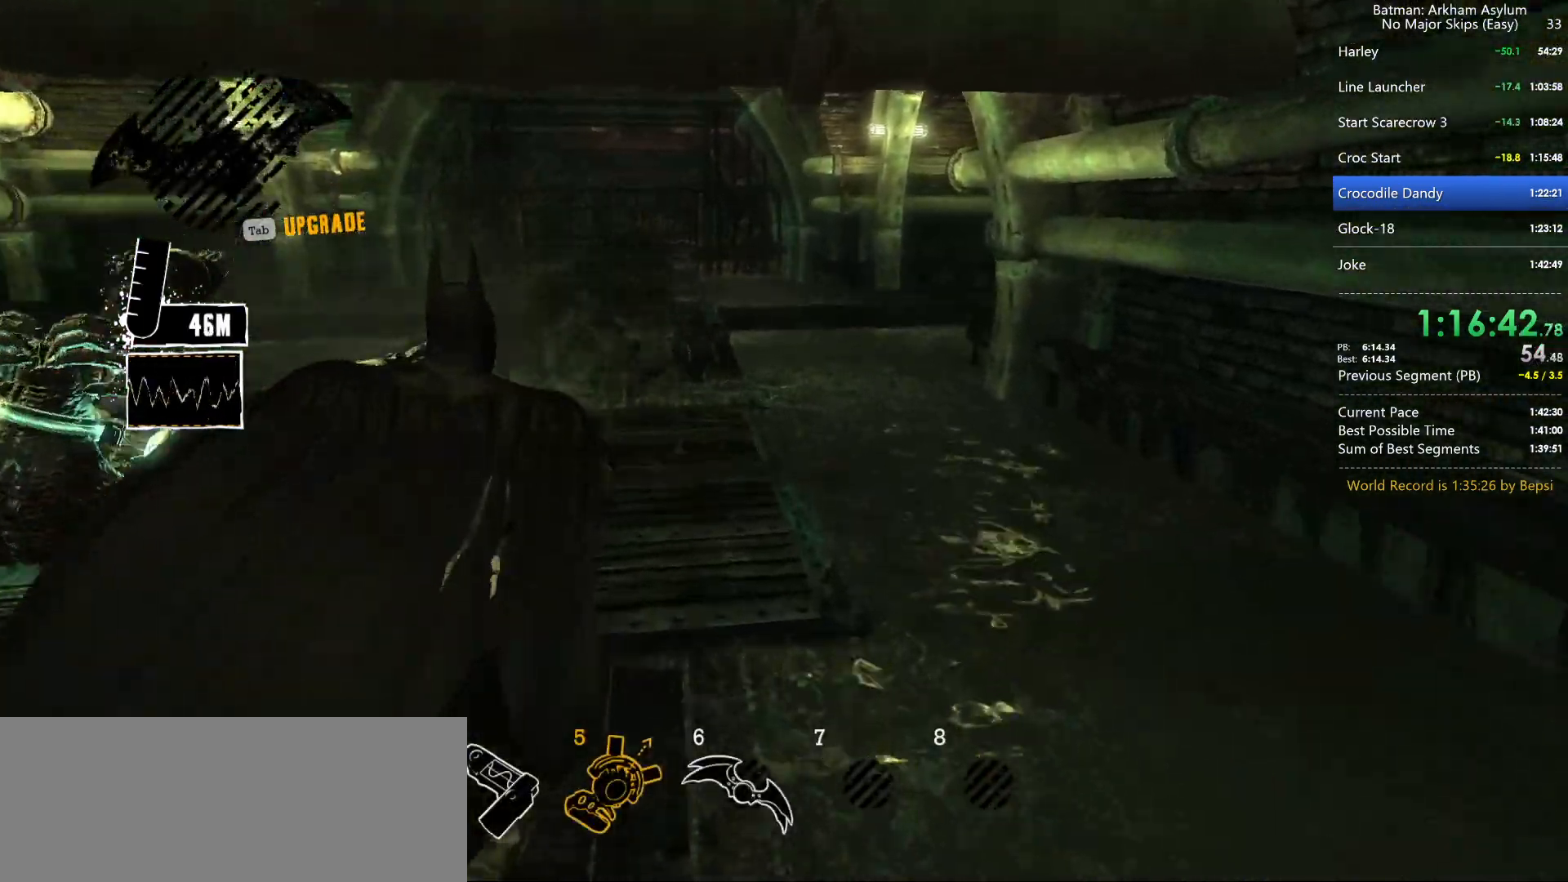
{"keys": ["space", "w"], "mouse": [], "mouse_move": "still", "events": []}
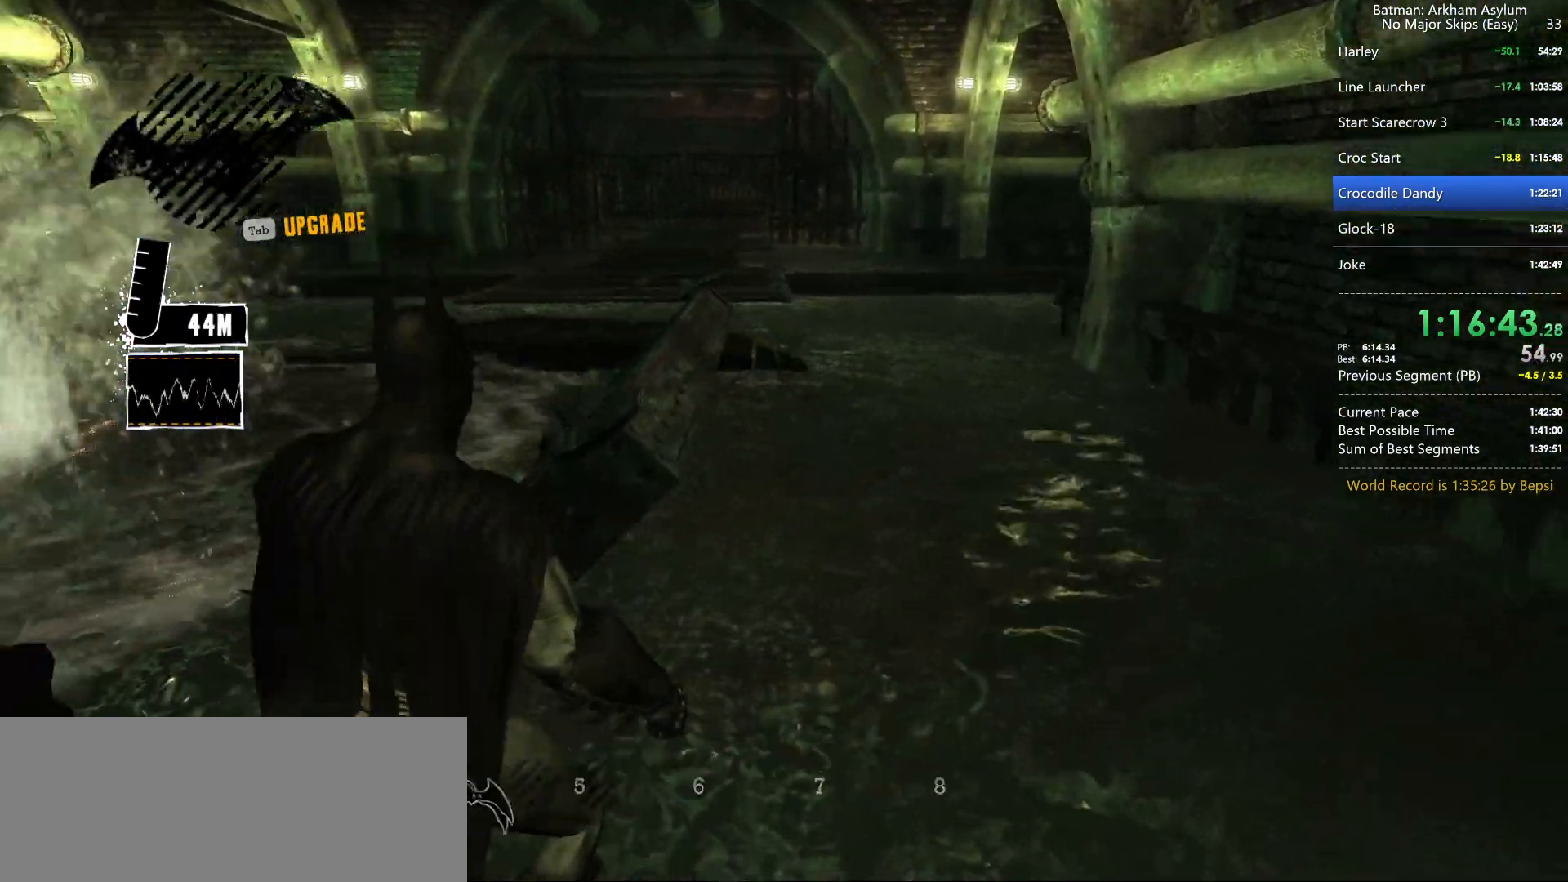
{"keys": ["a", "space", "w"], "mouse": [], "mouse_move": "still", "events": [[117, "a", "down"]]}